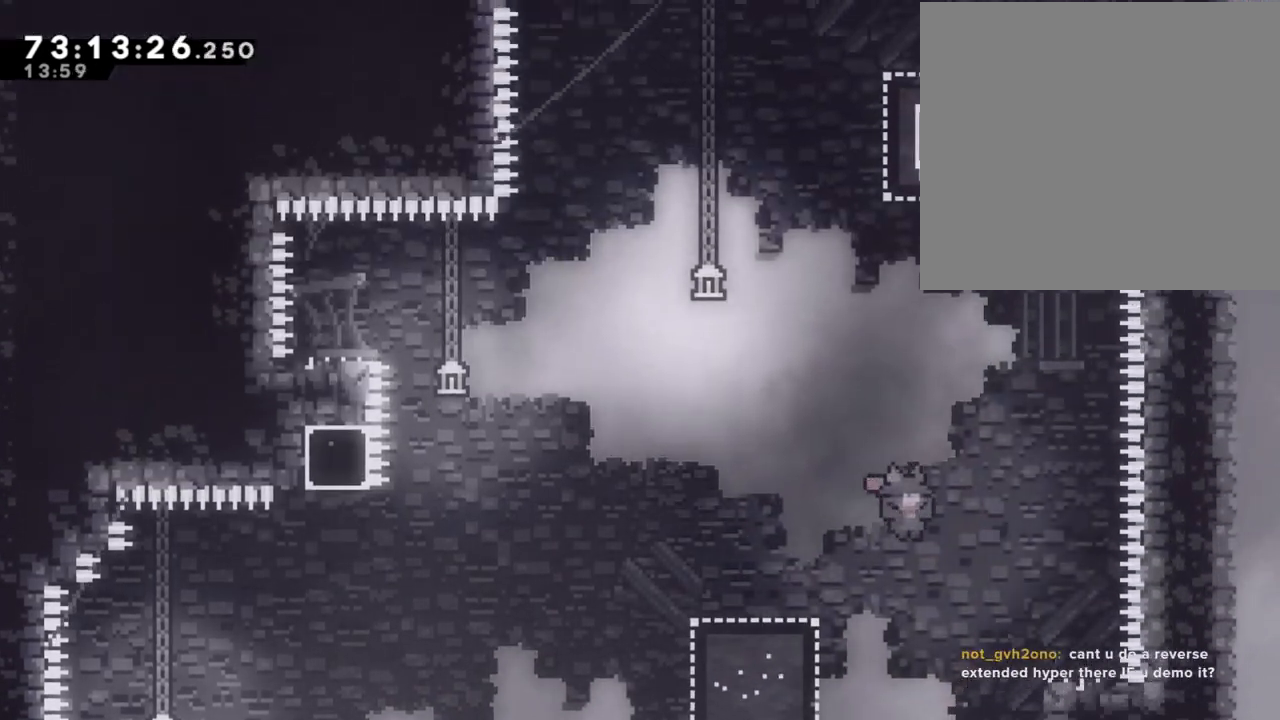
Gameplay with a controller (Nintendo layout); each line is a JSON object with the inputs held at the frame after it. "events" lists button and stick changes between this image and that frame as [ms after this image, input, new state], when the widget could be followed in between. Not read: HOME L1 L3 R1 R3.
{"buttons": ["A"], "left_stick": "left", "right_stick": "center", "events": [[51, "left_stick", "center"], [235, "Y", "down"], [235, "left_stick", "right"], [336, "Y", "up"], [419, "A", "down"], [419, "left_stick", "left"]]}
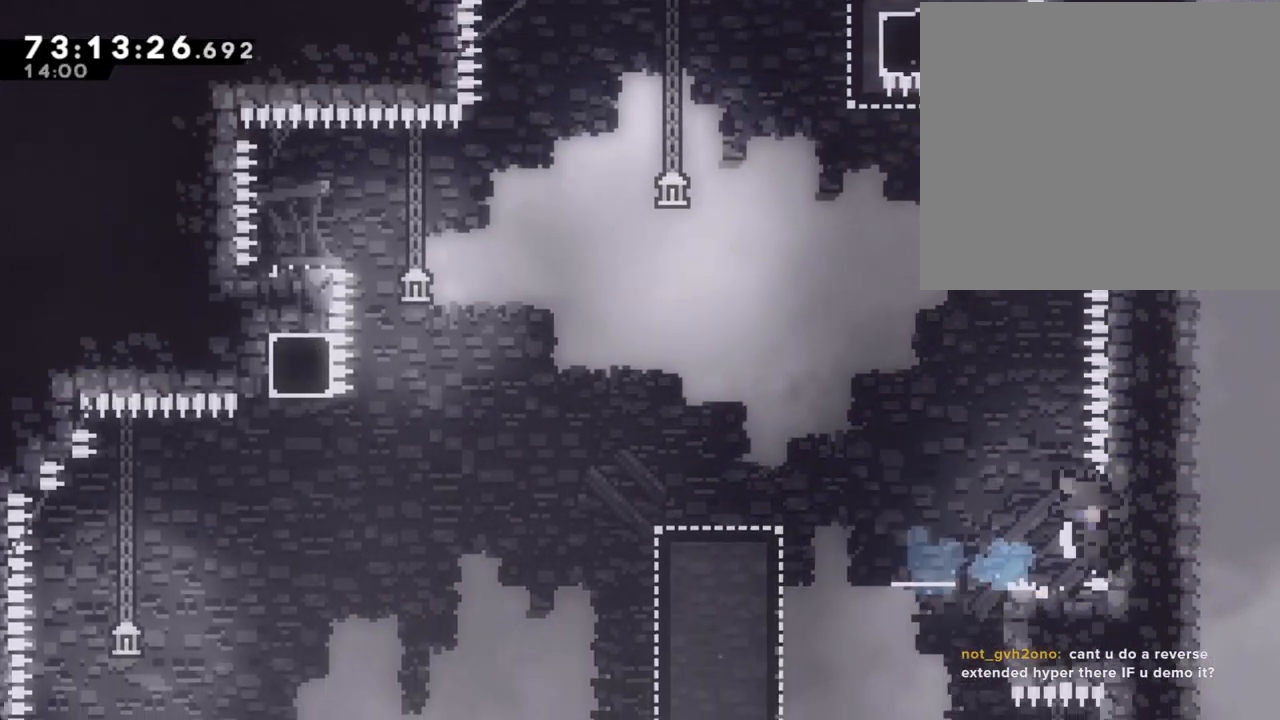
{"buttons": ["A"], "left_stick": "left", "right_stick": "center", "events": [[335, "A", "up"], [452, "A", "down"]]}
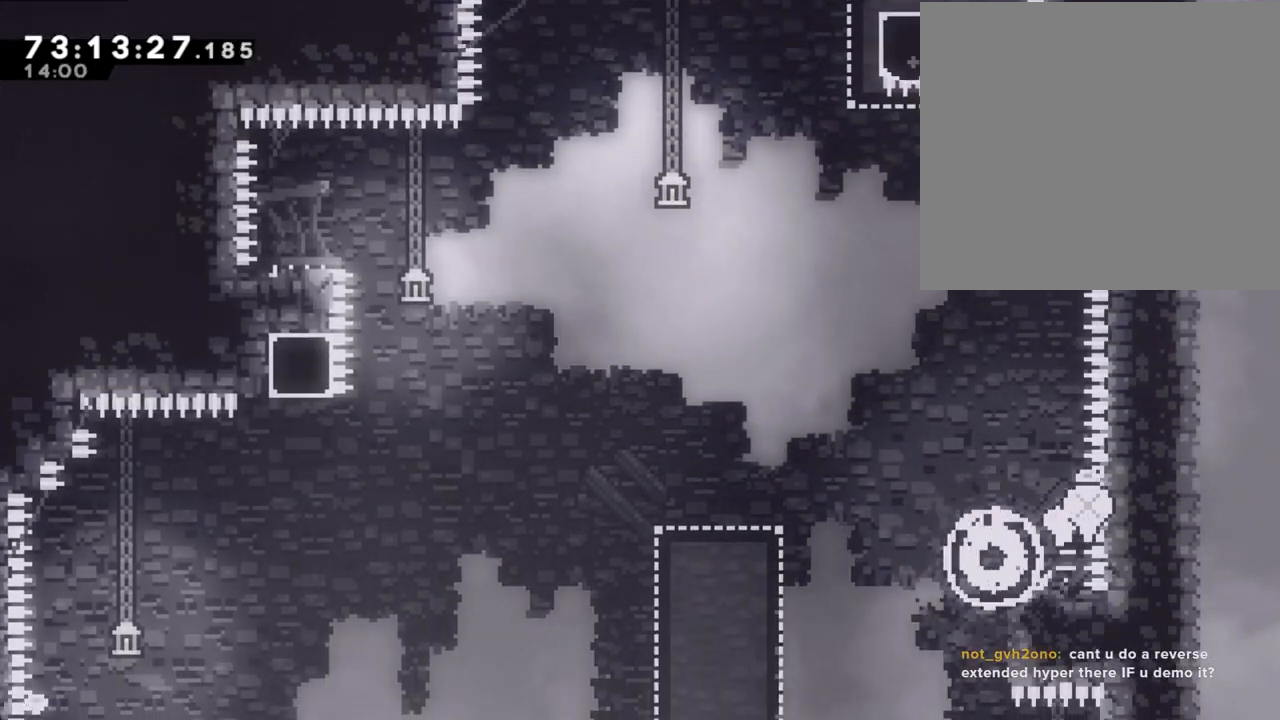
{"buttons": [], "left_stick": "center", "right_stick": "center"}
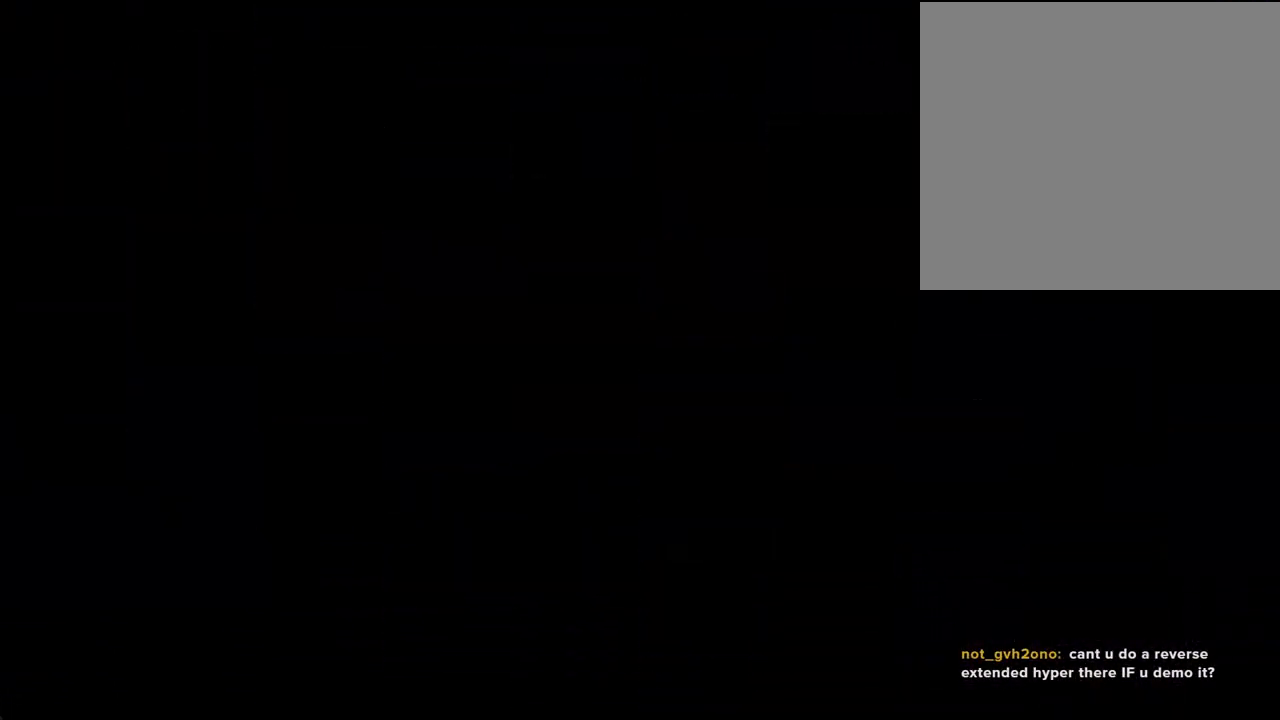
{"buttons": [], "left_stick": "center", "right_stick": "center", "events": []}
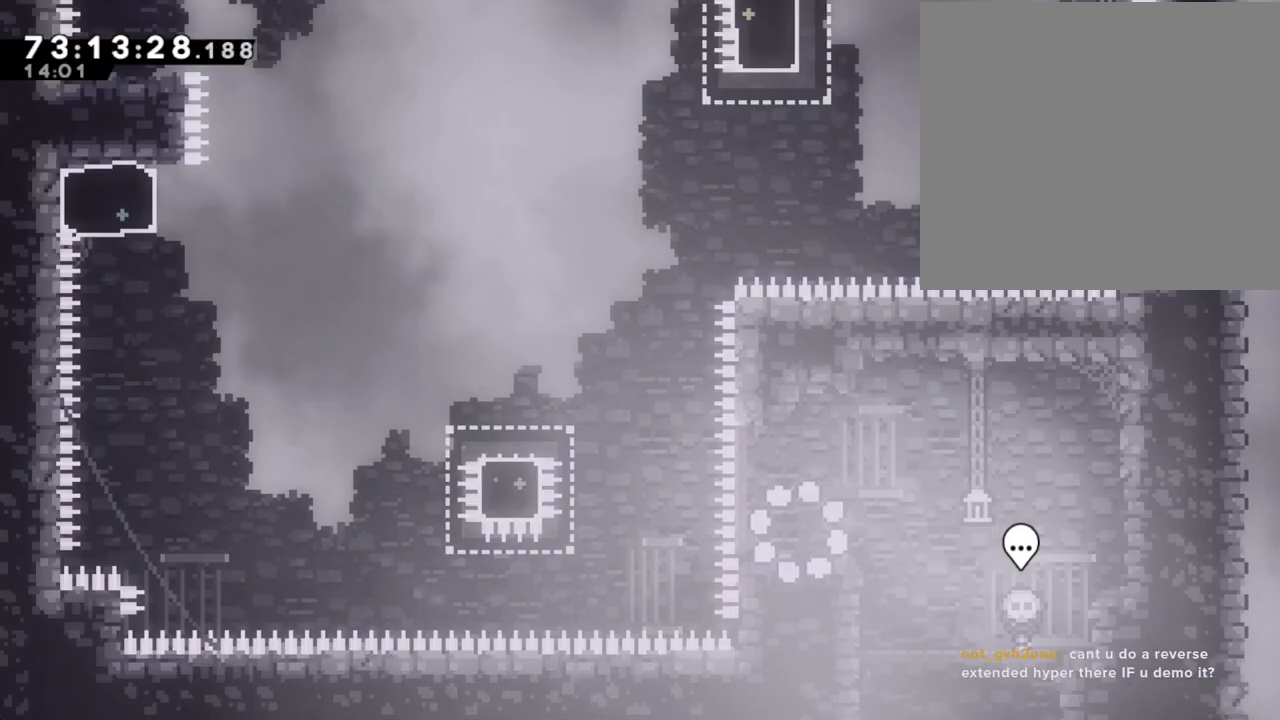
{"buttons": [], "left_stick": "left", "right_stick": "center", "events": [[151, "left_stick", "left"], [218, "A", "down"], [402, "A", "up"]]}
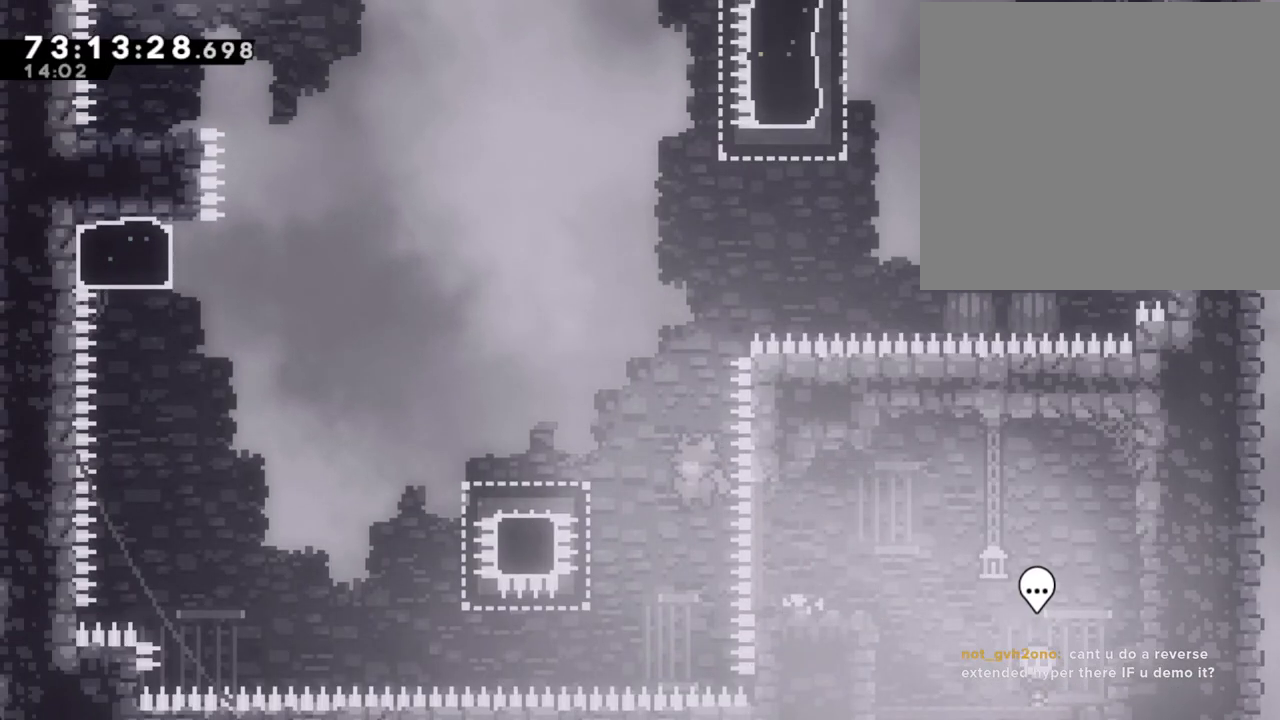
{"buttons": ["A"], "left_stick": "left", "right_stick": "center", "events": [[17, "X", "down"], [117, "X", "up"], [201, "A", "down"]]}
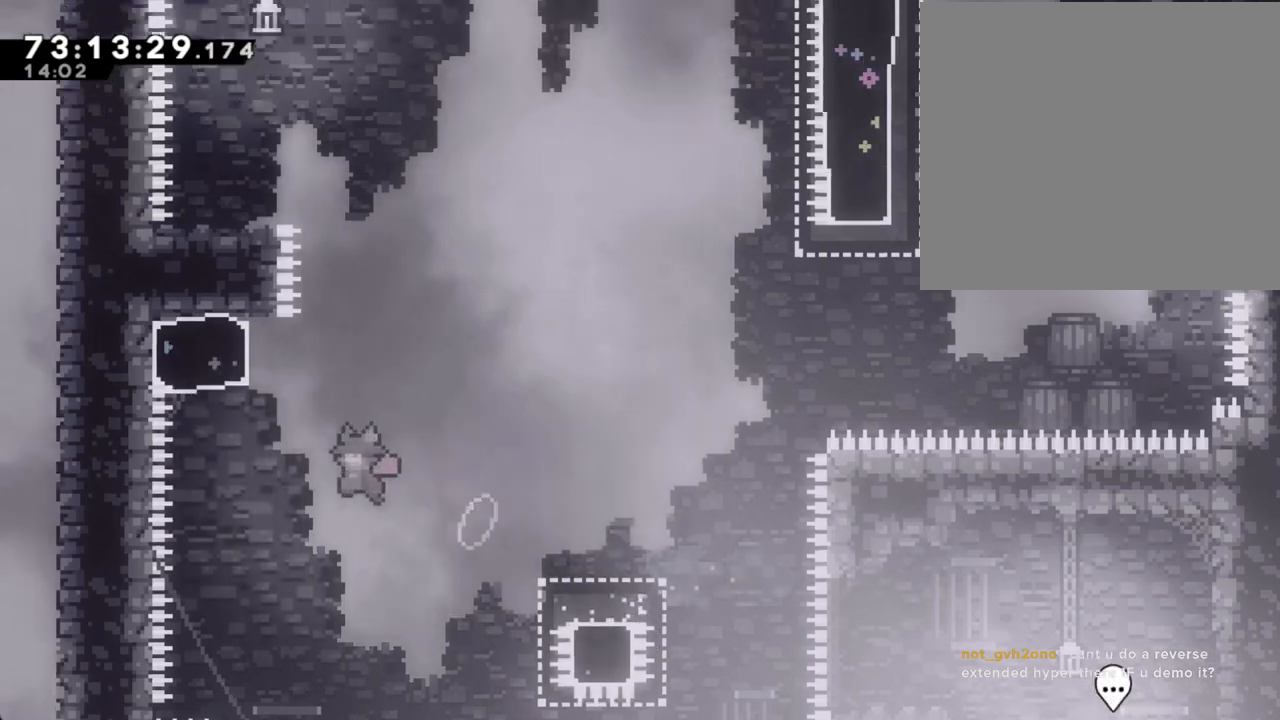
{"buttons": ["A"], "left_stick": "left", "right_stick": "center", "events": [[134, "A", "up"], [168, "left_stick", "up"], [201, "X", "down"], [336, "X", "up"], [403, "A", "down"], [453, "left_stick", "left"]]}
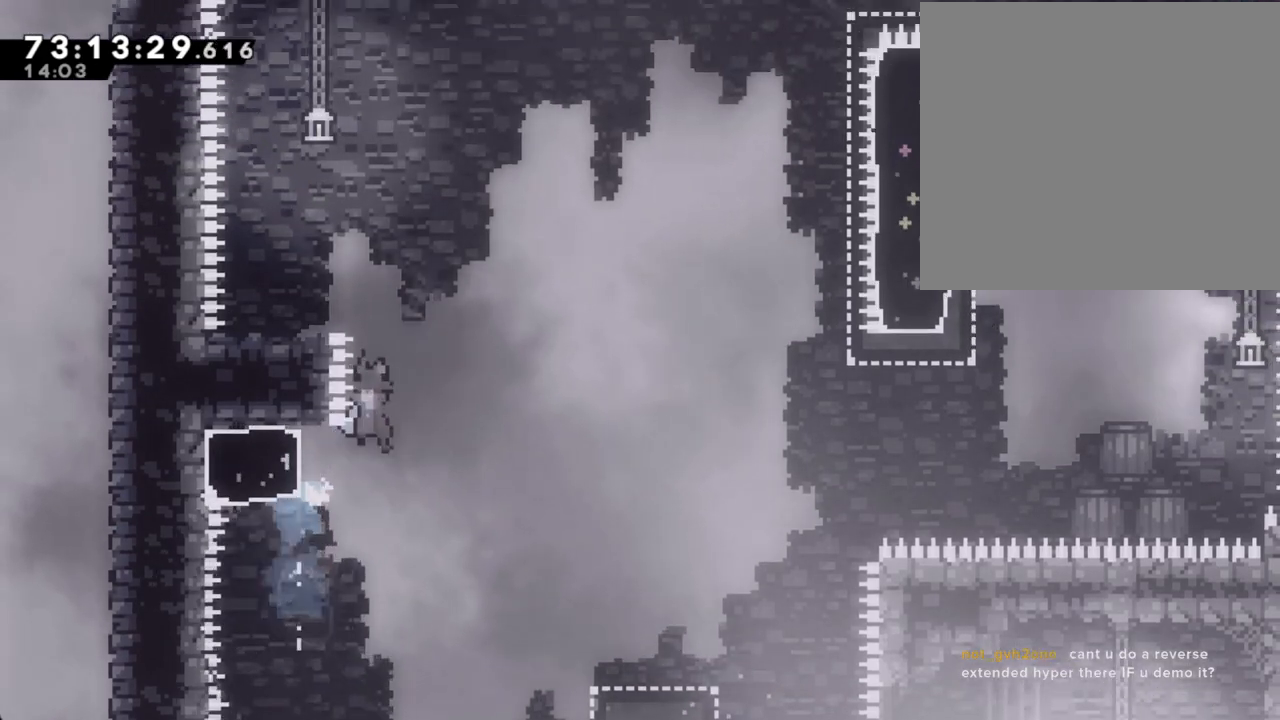
{"buttons": [], "left_stick": "center", "right_stick": "center", "events": [[419, "A", "up"], [419, "left_stick", "center"]]}
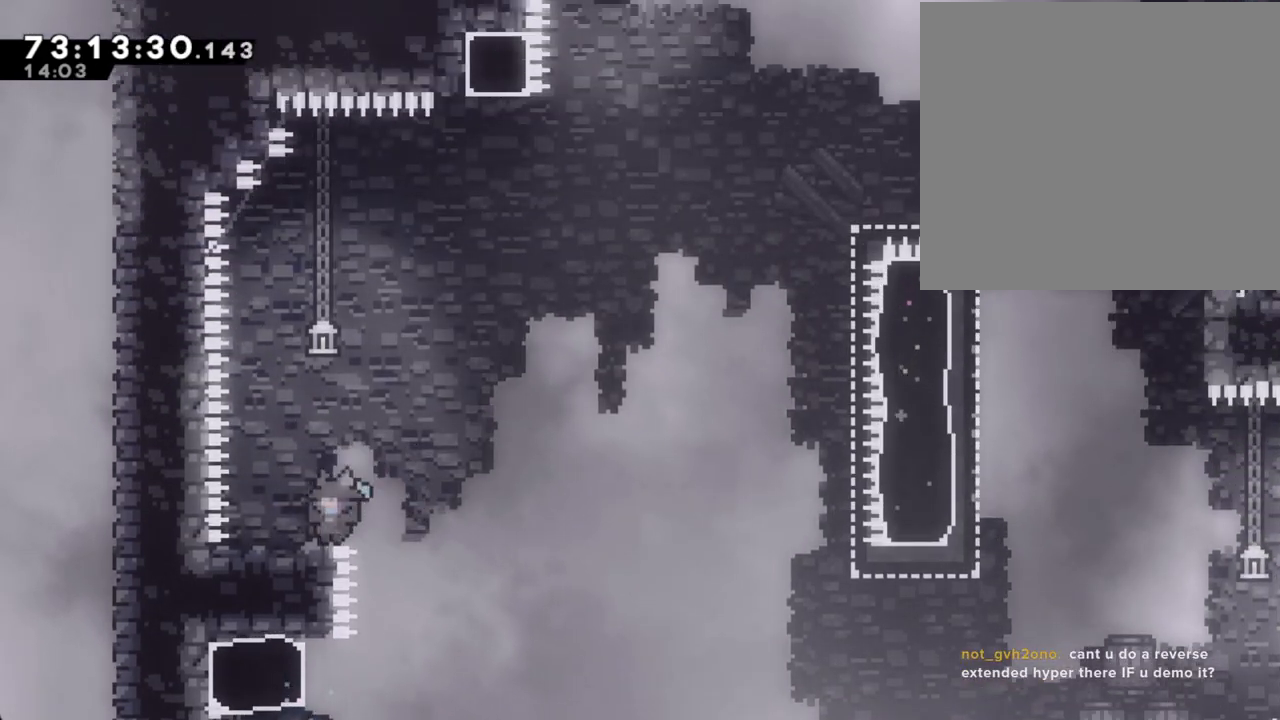
{"buttons": ["A"], "left_stick": "right", "right_stick": "center", "events": [[33, "left_stick", "down-left"], [50, "X", "down"], [167, "X", "up"], [167, "left_stick", "right"], [217, "A", "down"]]}
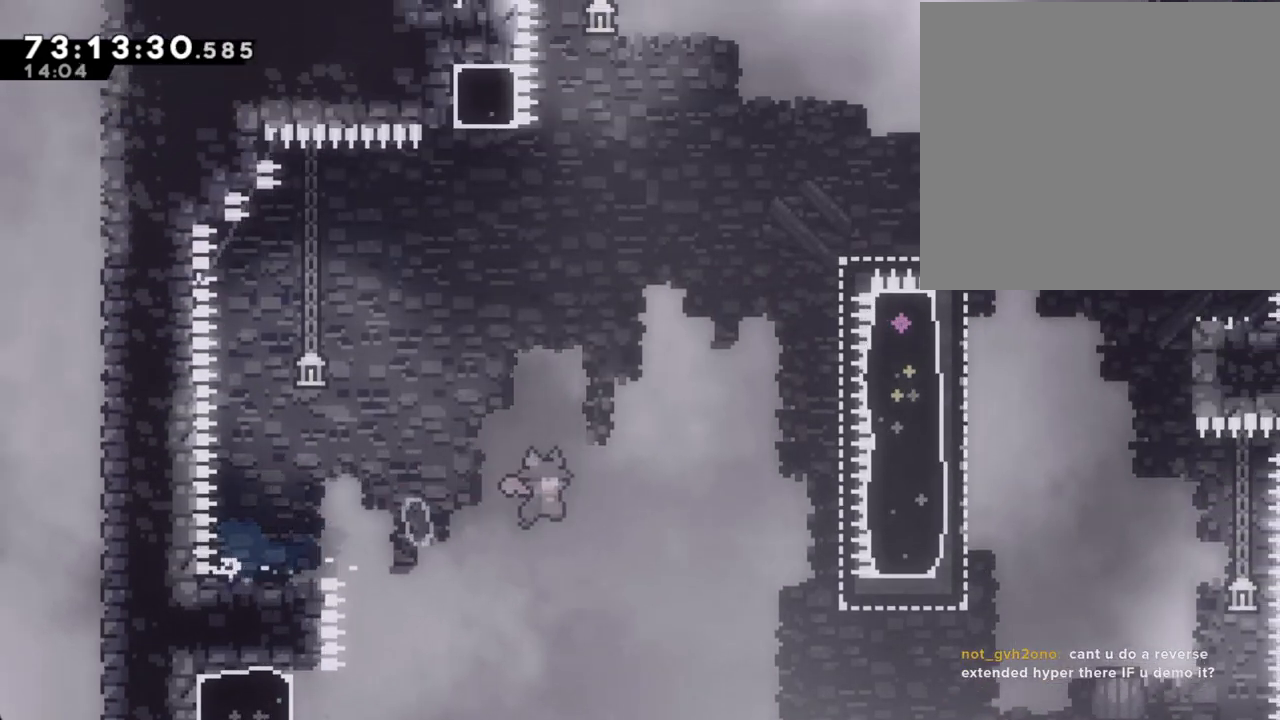
{"buttons": ["X"], "left_stick": "up", "right_stick": "center", "events": [[368, "A", "up"], [418, "X", "down"], [435, "left_stick", "up"]]}